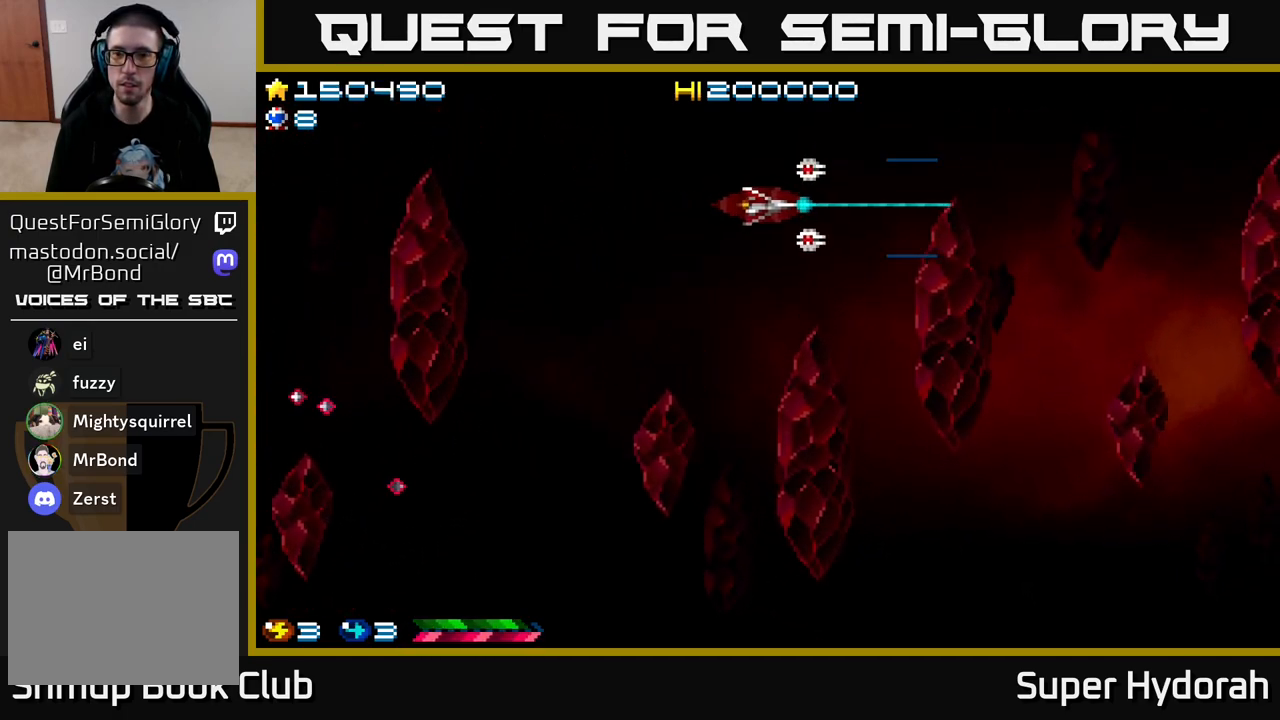
Gameplay with a controller (Xbox layout); each line is a JSON object with the inputs held at the frame after it. "events" lists button and stick changes between this image and that frame as [ms after this image, input, new state], when the widget could be followed in between. Not read: L3 R3 right_stick.
{"buttons": ["A", "DPAD_DOWN"], "left_stick": "center", "events": [[383, "DPAD_UP", "up"], [417, "DPAD_LEFT", "up"], [433, "DPAD_DOWN", "down"]]}
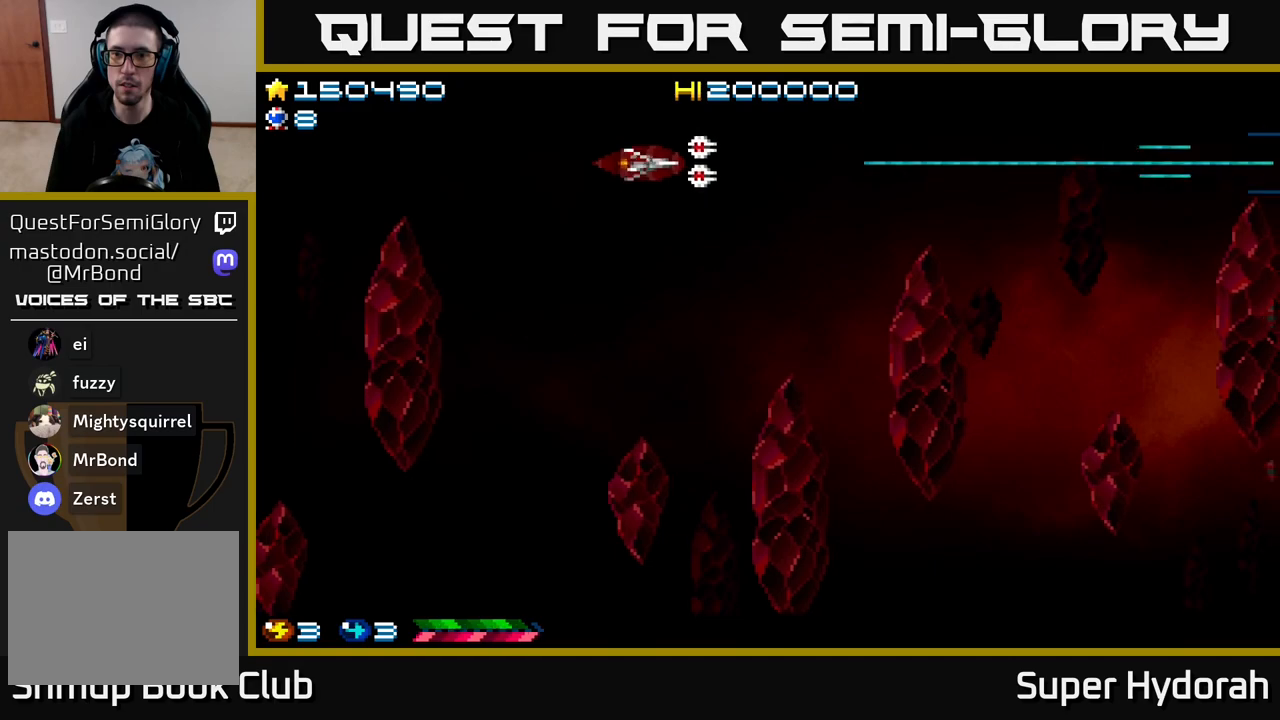
{"buttons": ["A", "DPAD_DOWN"], "left_stick": "center", "events": []}
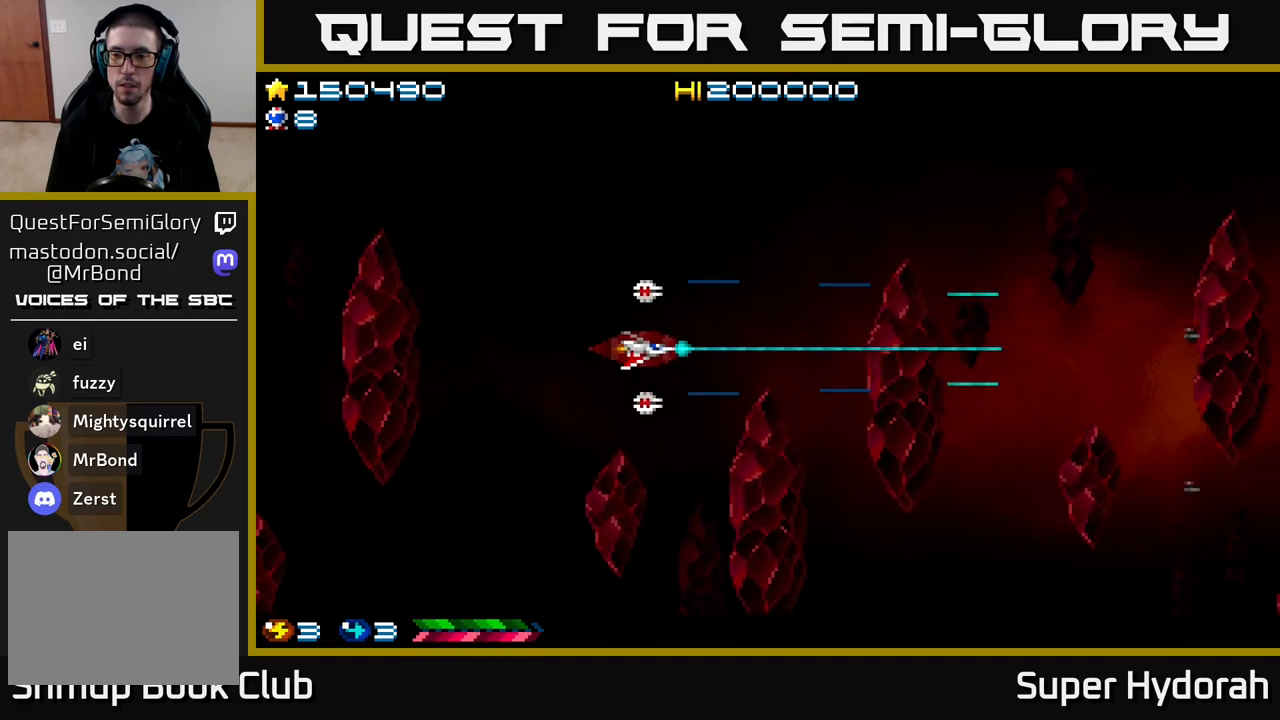
{"buttons": ["A", "DPAD_DOWN", "DPAD_RIGHT"], "left_stick": "center", "events": [[217, "DPAD_RIGHT", "down"]]}
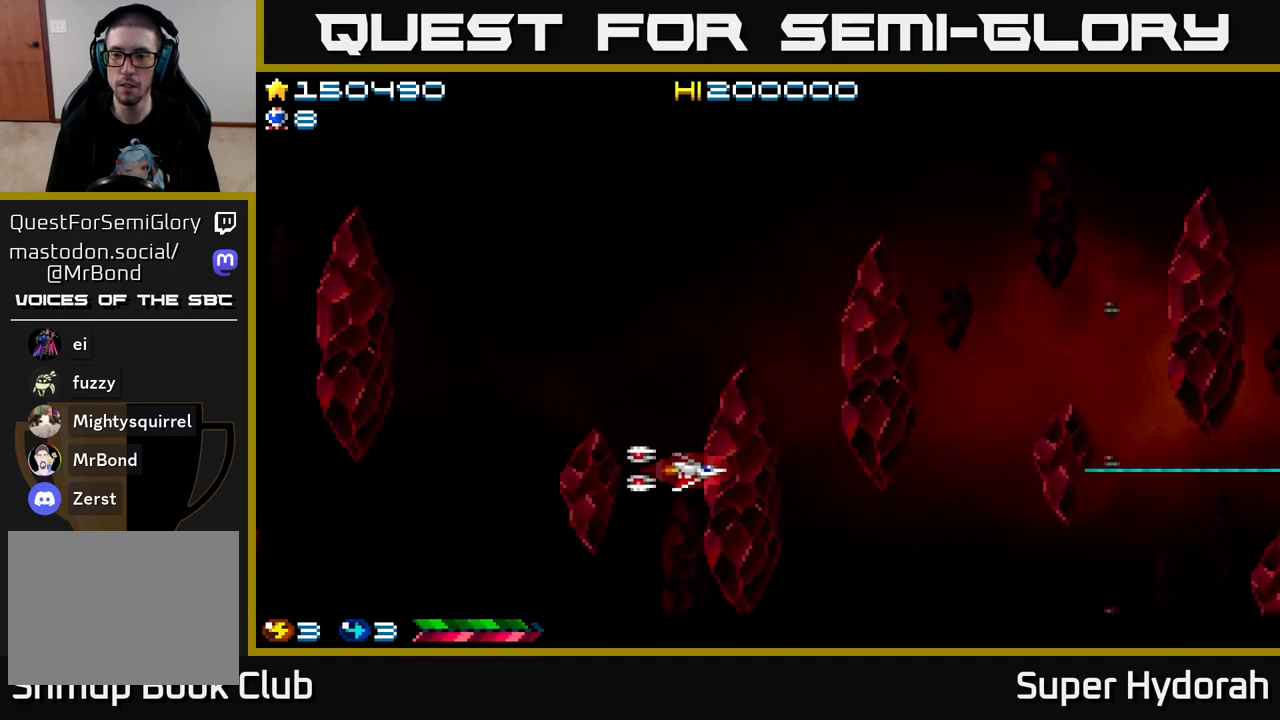
{"buttons": ["A", "DPAD_UP"], "left_stick": "center", "events": [[33, "DPAD_DOWN", "up"], [50, "DPAD_RIGHT", "up"], [67, "DPAD_UP", "down"]]}
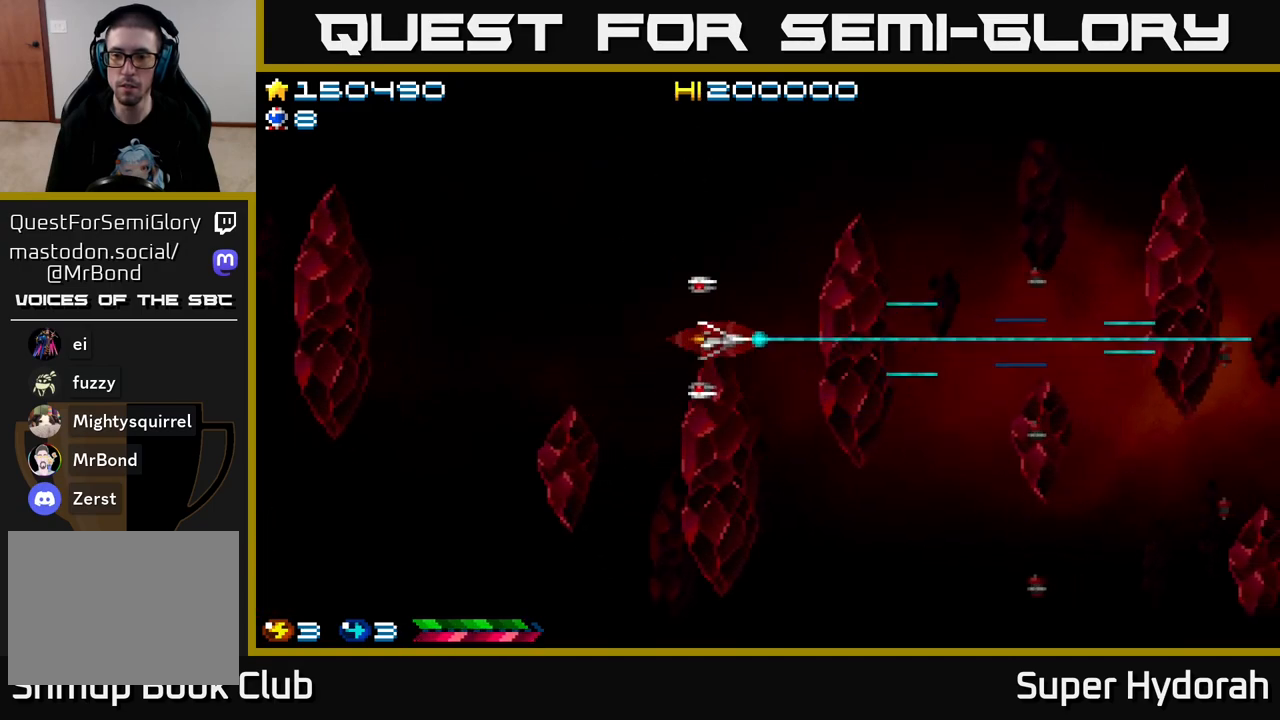
{"buttons": ["A"], "left_stick": "center", "events": [[133, "DPAD_LEFT", "down"], [183, "DPAD_UP", "up"], [250, "DPAD_LEFT", "up"], [267, "DPAD_DOWN", "down"], [400, "DPAD_DOWN", "up"]]}
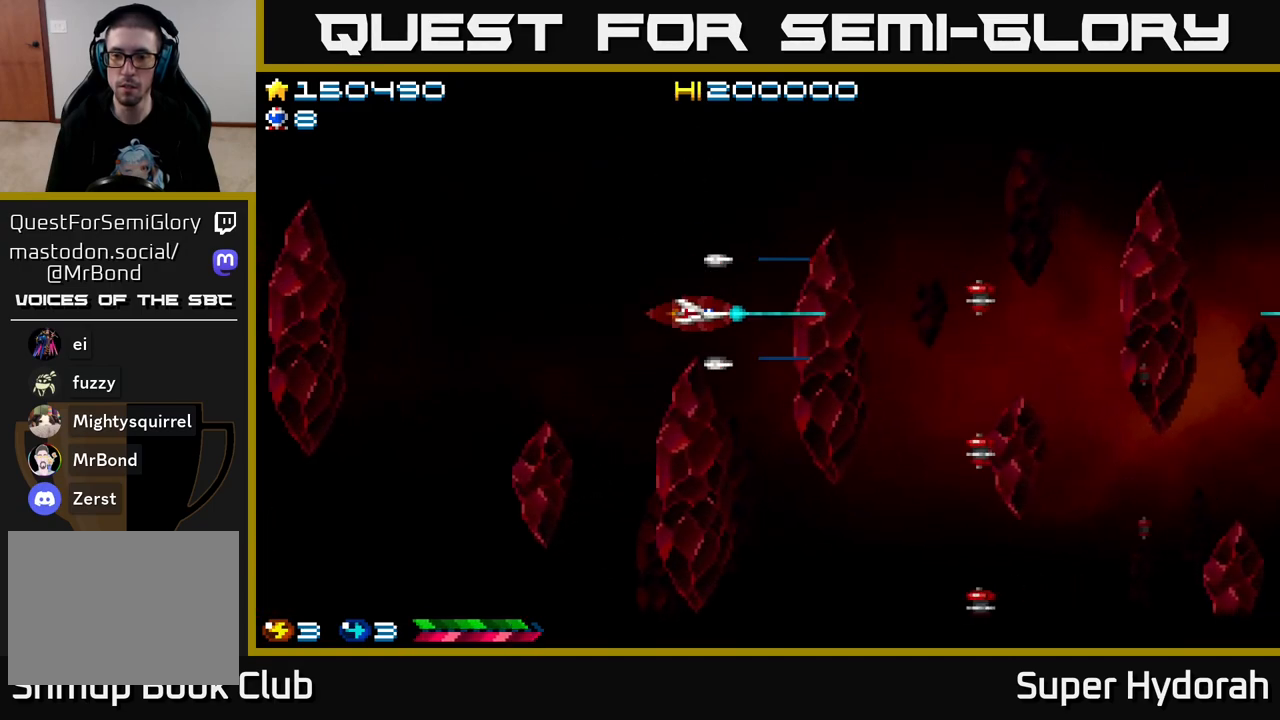
{"buttons": ["A", "DPAD_DOWN"], "left_stick": "center", "events": [[33, "DPAD_UP", "down"], [100, "DPAD_UP", "up"], [150, "DPAD_DOWN", "down"]]}
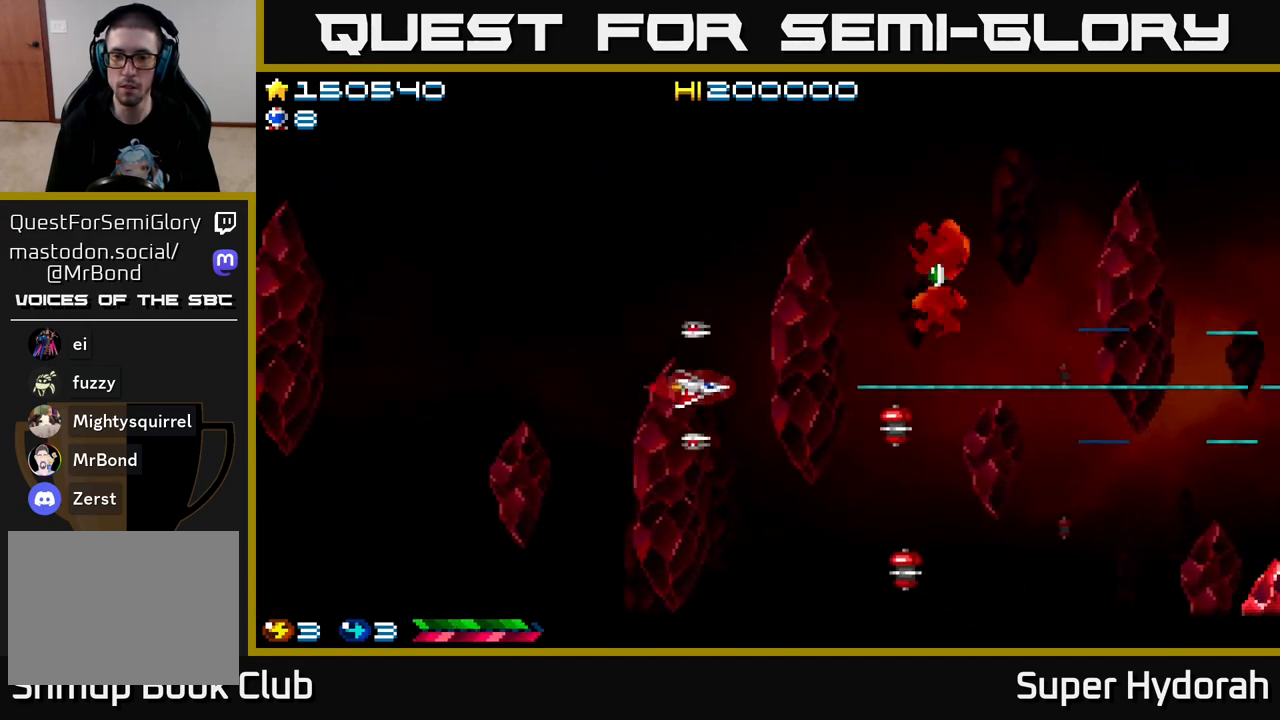
{"buttons": ["A", "DPAD_UP", "DPAD_LEFT"], "left_stick": "center", "events": [[167, "DPAD_DOWN", "up"], [167, "DPAD_LEFT", "down"], [200, "DPAD_UP", "down"], [300, "DPAD_LEFT", "up"], [300, "DPAD_UP", "up"], [350, "DPAD_DOWN", "down"], [450, "DPAD_DOWN", "up"], [467, "DPAD_LEFT", "down"], [483, "DPAD_UP", "down"]]}
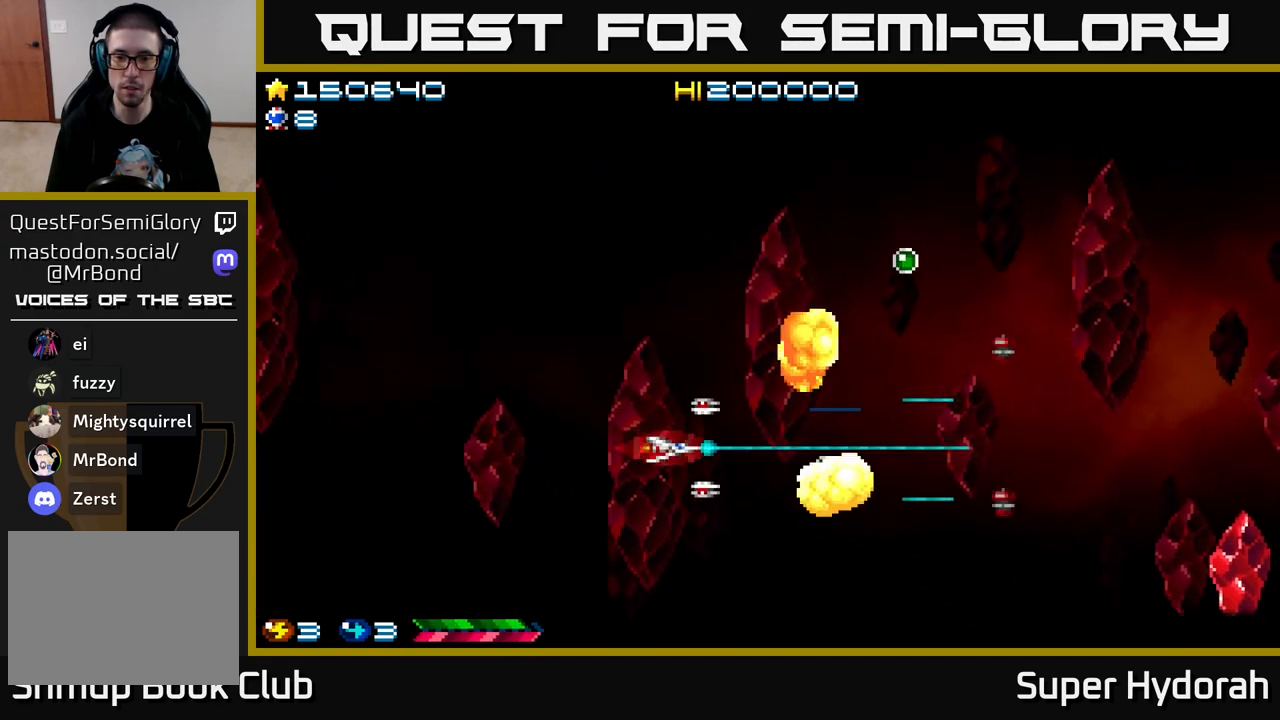
{"buttons": ["A", "DPAD_RIGHT"], "left_stick": "center", "events": [[167, "DPAD_LEFT", "up"], [233, "DPAD_RIGHT", "down"], [250, "DPAD_UP", "up"], [267, "DPAD_UP", "down"], [450, "DPAD_UP", "up"]]}
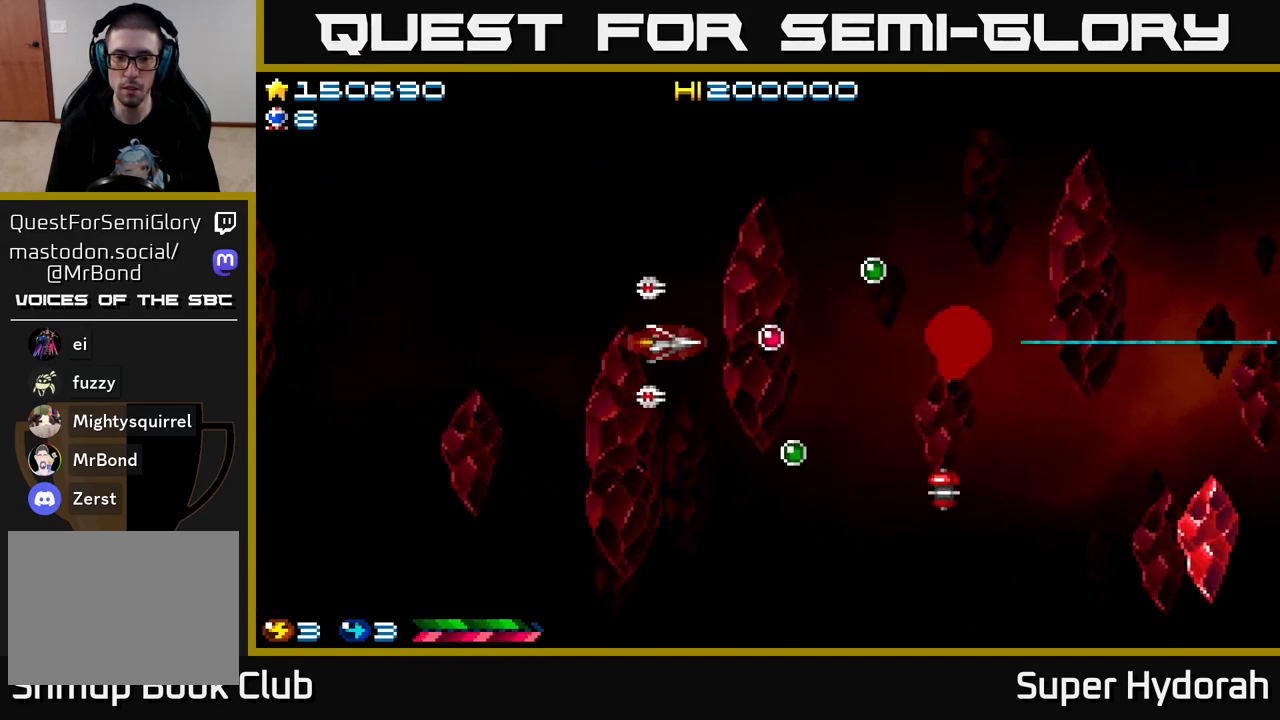
{"buttons": ["A", "DPAD_DOWN", "DPAD_LEFT"], "left_stick": "center", "events": [[250, "DPAD_DOWN", "down"], [267, "DPAD_RIGHT", "up"], [317, "DPAD_LEFT", "down"], [383, "DPAD_DOWN", "up"], [467, "DPAD_DOWN", "down"]]}
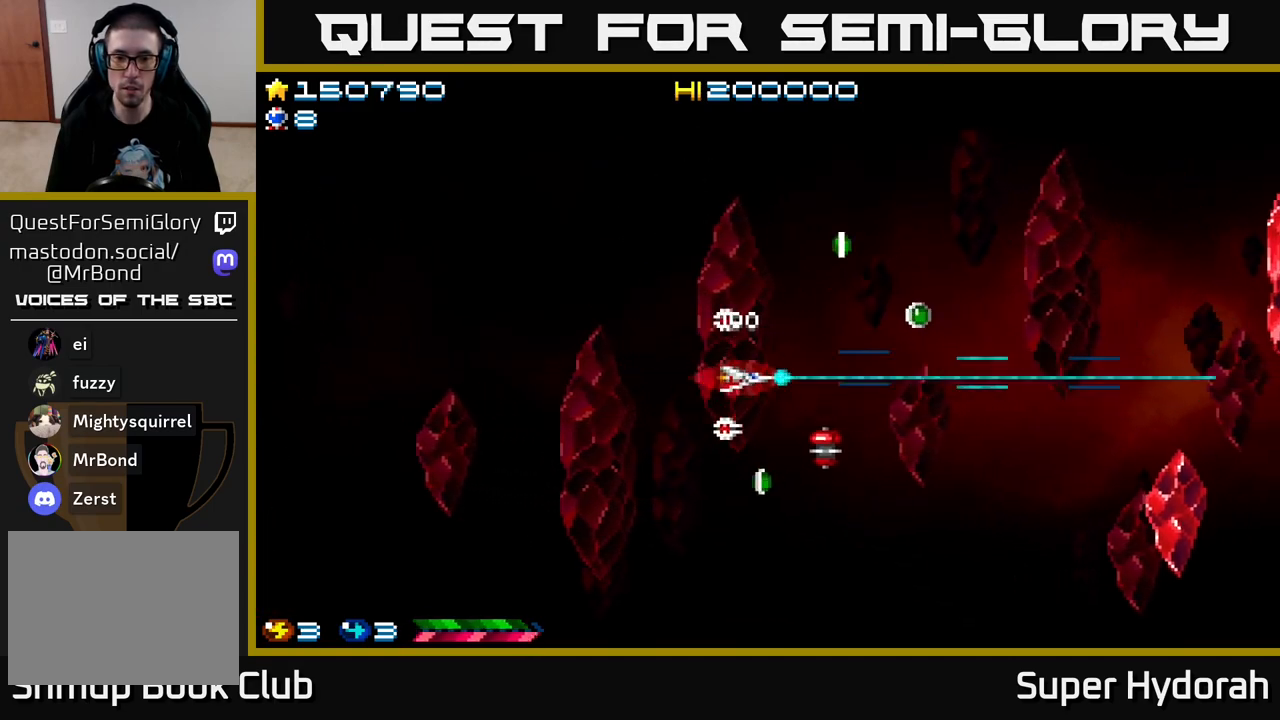
{"buttons": ["A", "DPAD_UP", "DPAD_RIGHT"], "left_stick": "center", "events": [[150, "DPAD_LEFT", "up"], [433, "DPAD_DOWN", "up"], [433, "DPAD_RIGHT", "down"], [467, "DPAD_UP", "down"]]}
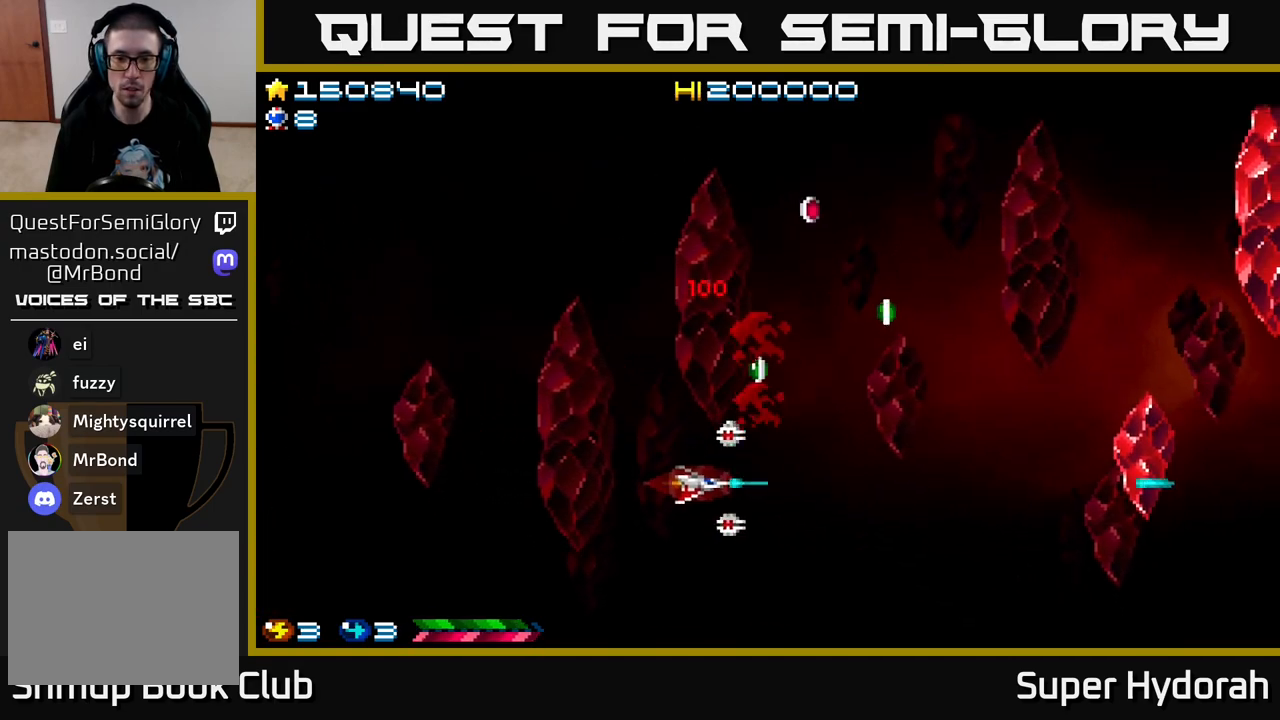
{"buttons": ["A", "DPAD_UP", "DPAD_RIGHT"], "left_stick": "center", "events": [[33, "DPAD_RIGHT", "up"], [350, "DPAD_RIGHT", "down"]]}
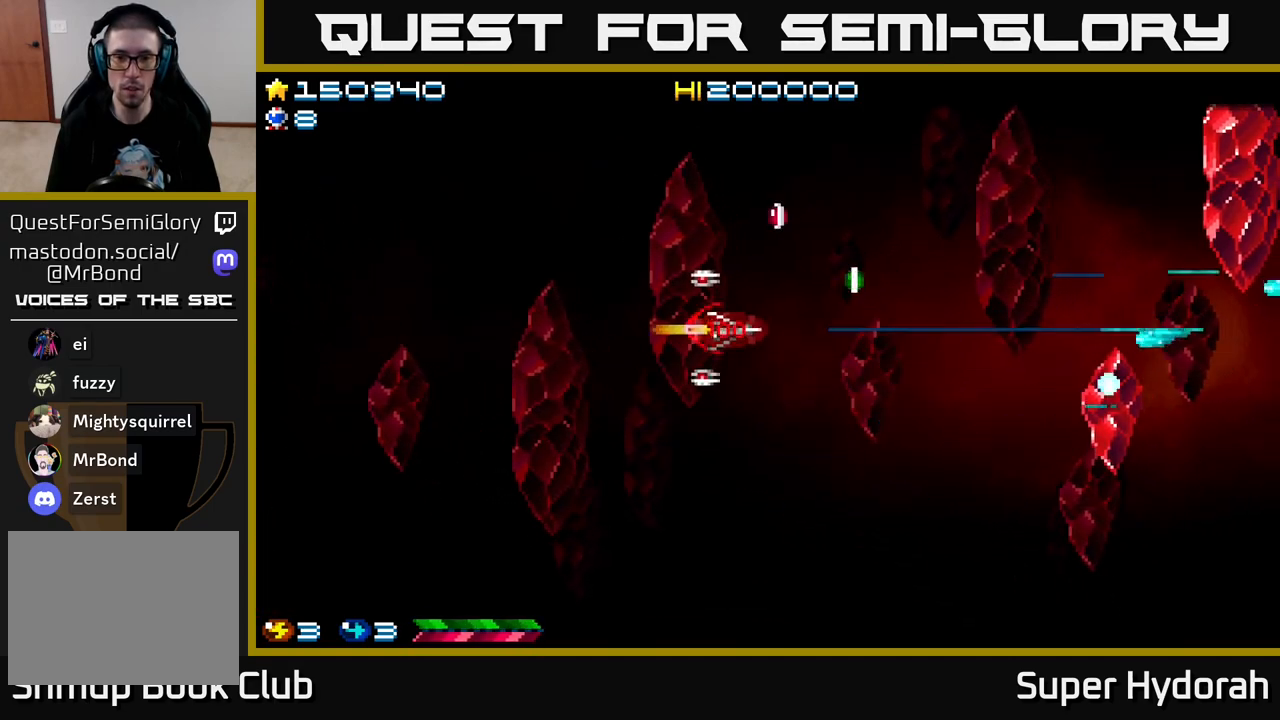
{"buttons": ["A", "DPAD_DOWN"], "left_stick": "center", "events": [[17, "DPAD_RIGHT", "up"], [350, "DPAD_RIGHT", "down"], [383, "DPAD_UP", "up"], [433, "DPAD_DOWN", "down"], [483, "DPAD_RIGHT", "up"]]}
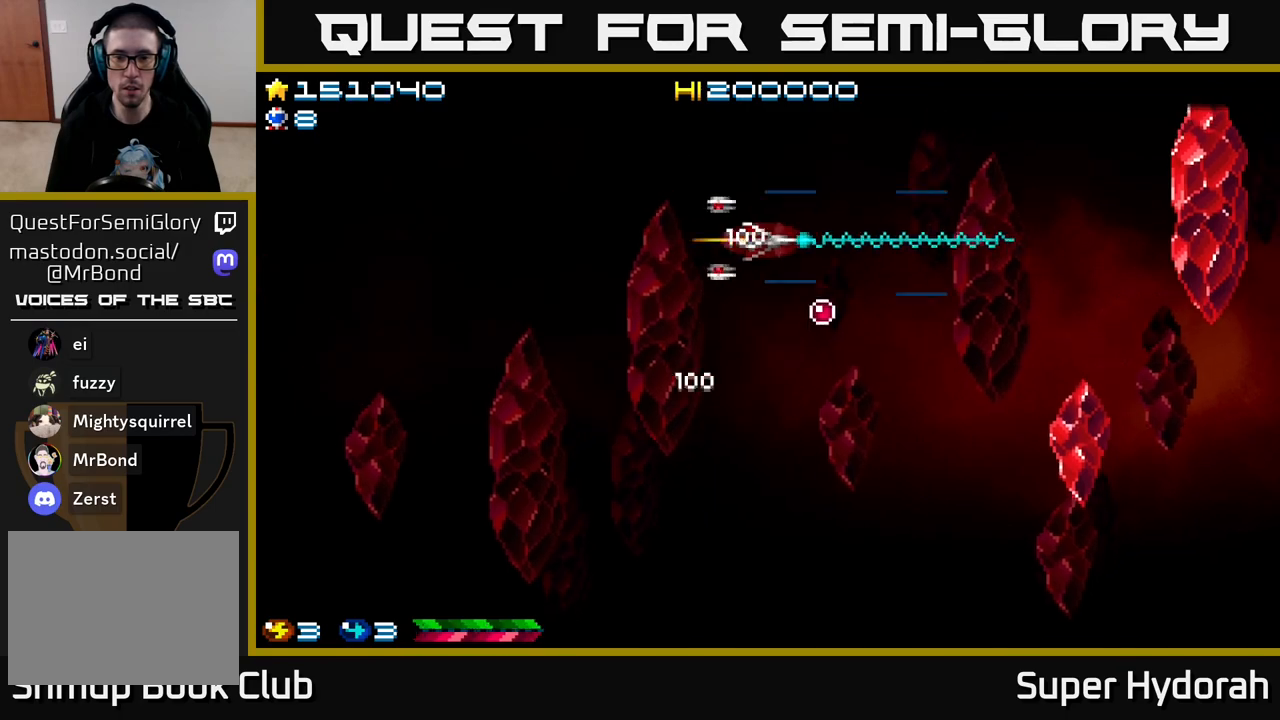
{"buttons": ["A", "DPAD_DOWN", "DPAD_RIGHT"], "left_stick": "center", "events": [[467, "DPAD_RIGHT", "down"]]}
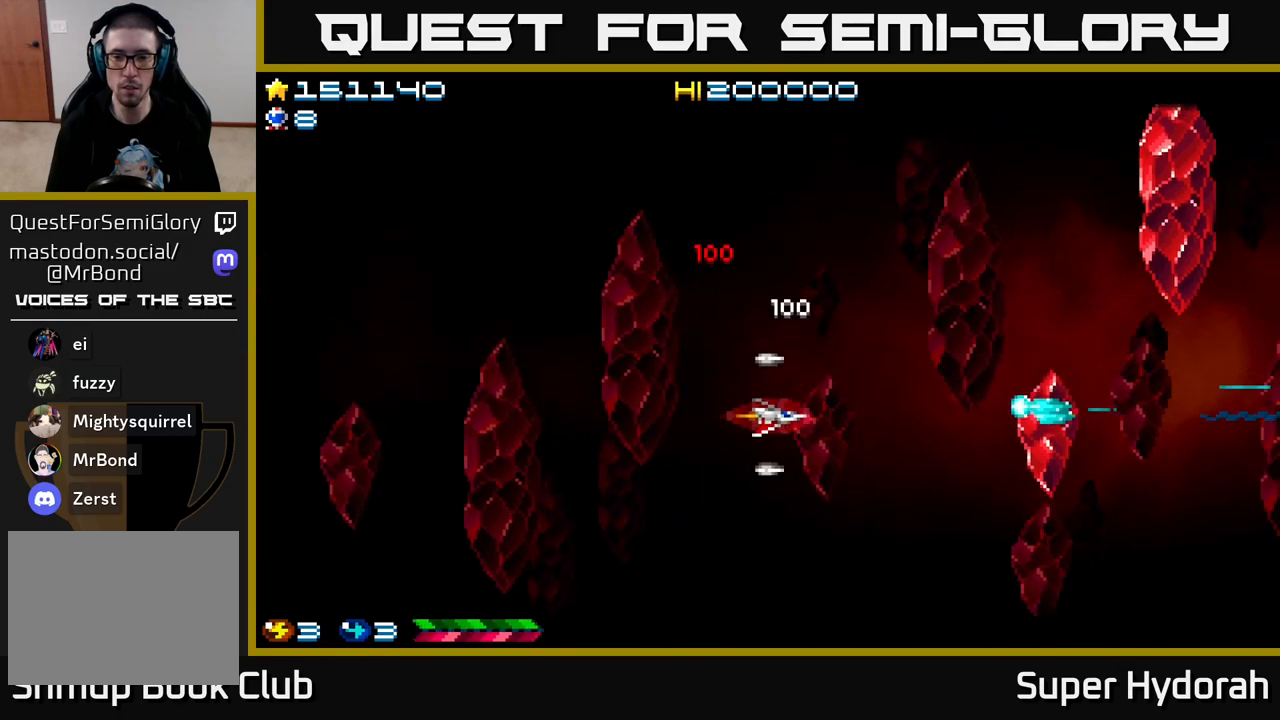
{"buttons": ["A", "DPAD_UP"], "left_stick": "center", "events": [[133, "DPAD_DOWN", "up"], [200, "DPAD_UP", "down"], [233, "DPAD_RIGHT", "up"], [300, "DPAD_RIGHT", "down"], [400, "DPAD_RIGHT", "up"]]}
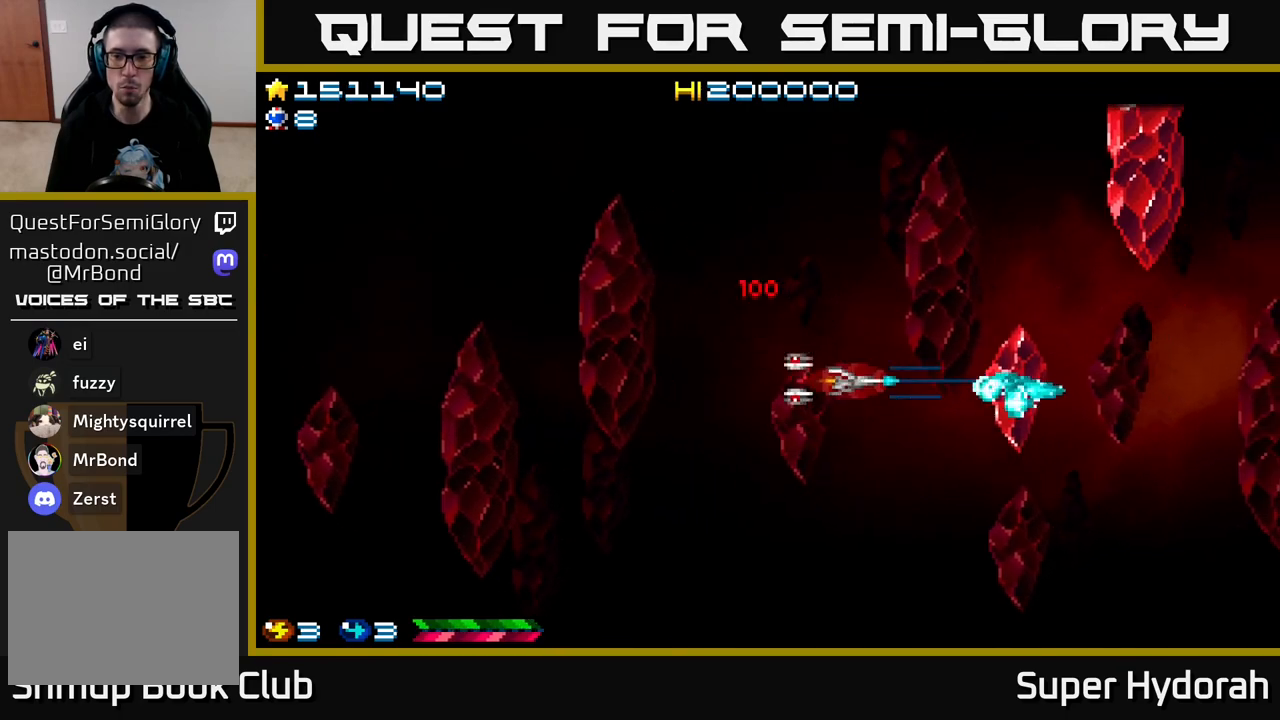
{"buttons": ["A", "DPAD_UP", "DPAD_LEFT"], "left_stick": "center", "events": [[433, "DPAD_LEFT", "down"]]}
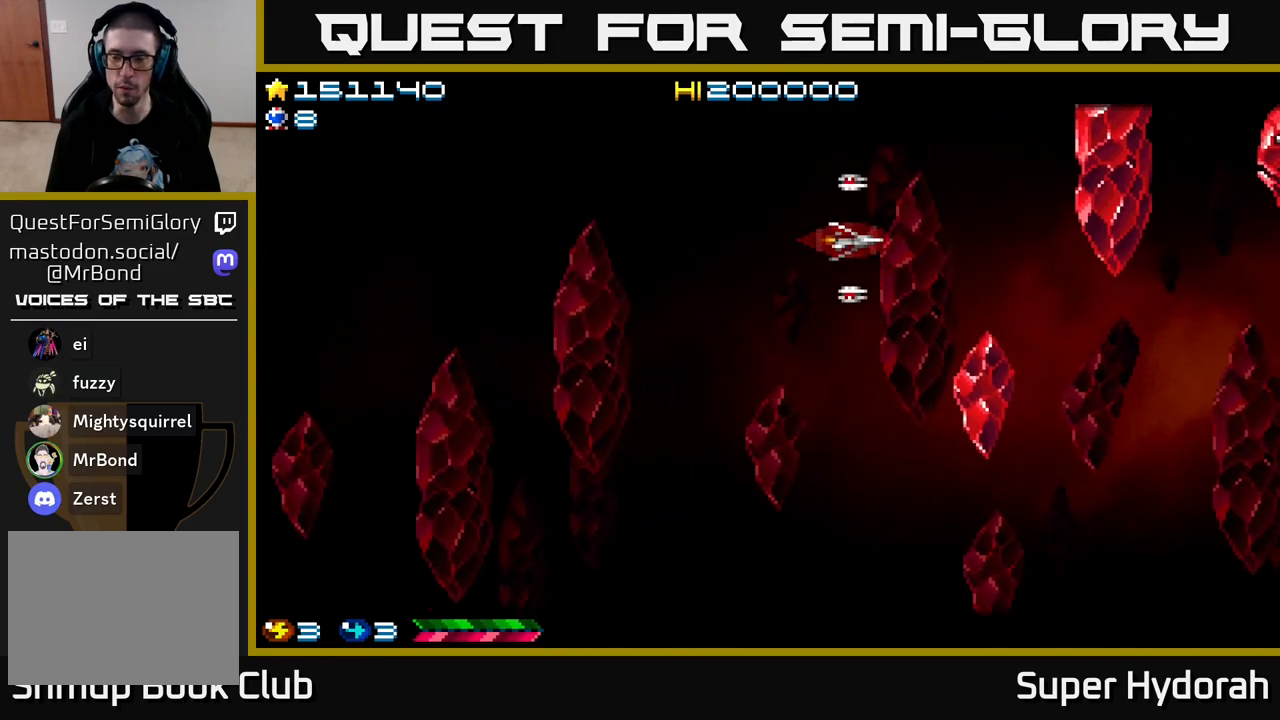
{"buttons": ["A", "DPAD_DOWN"], "left_stick": "center", "events": [[150, "DPAD_UP", "up"], [217, "DPAD_DOWN", "down"], [267, "DPAD_LEFT", "up"]]}
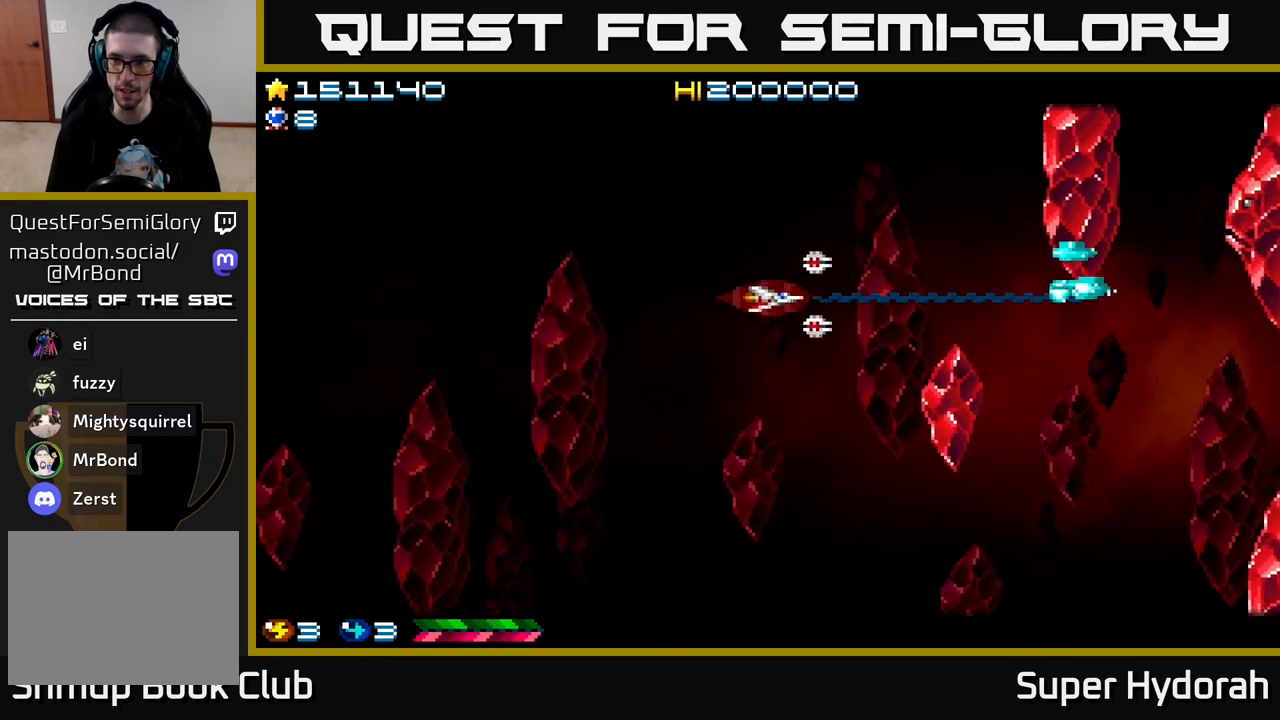
{"buttons": ["A", "DPAD_DOWN"], "left_stick": "center", "events": []}
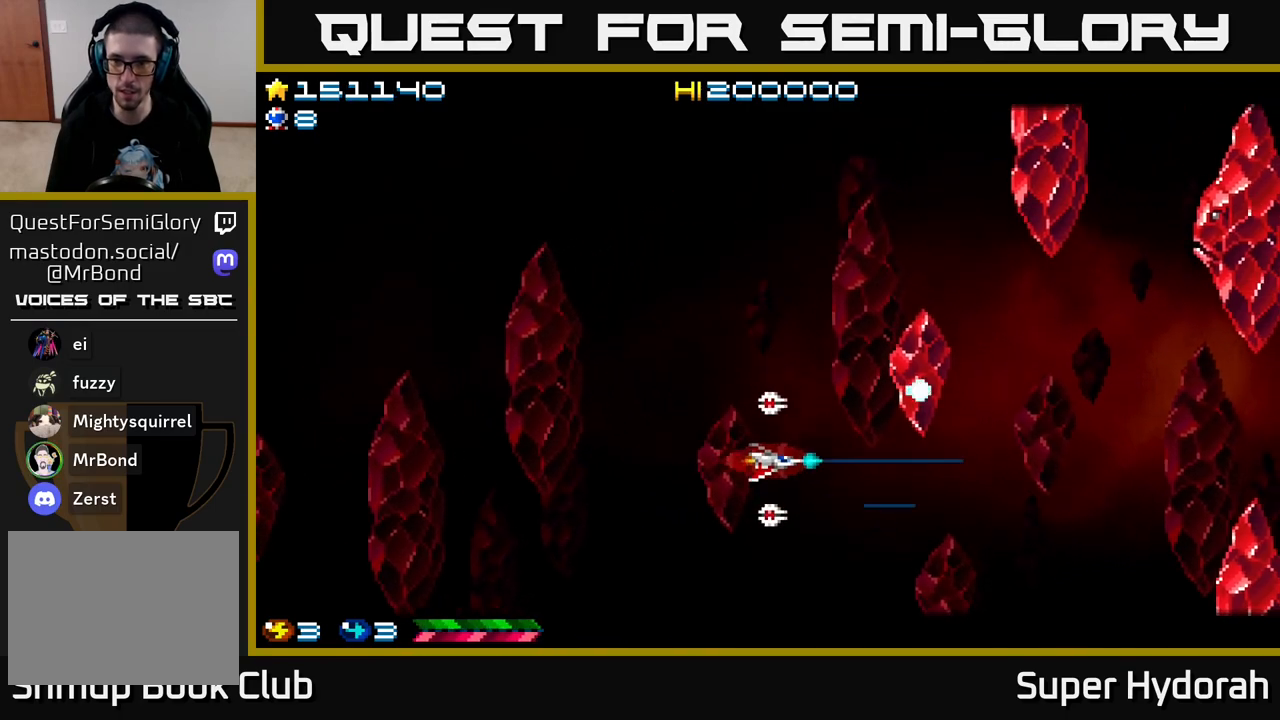
{"buttons": ["A", "DPAD_DOWN", "DPAD_LEFT"], "left_stick": "center", "events": [[350, "DPAD_LEFT", "down"]]}
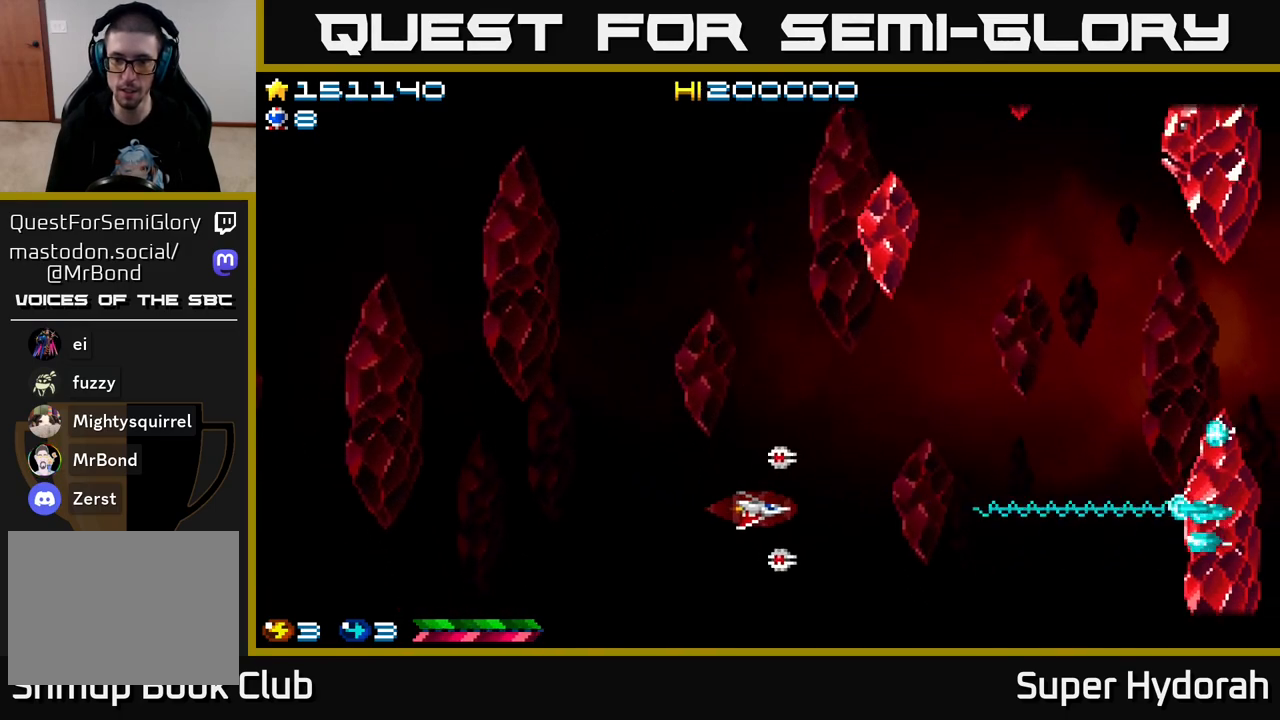
{"buttons": ["A", "DPAD_DOWN"], "left_stick": "center", "events": [[33, "DPAD_DOWN", "up"], [233, "DPAD_DOWN", "down"], [283, "DPAD_LEFT", "up"]]}
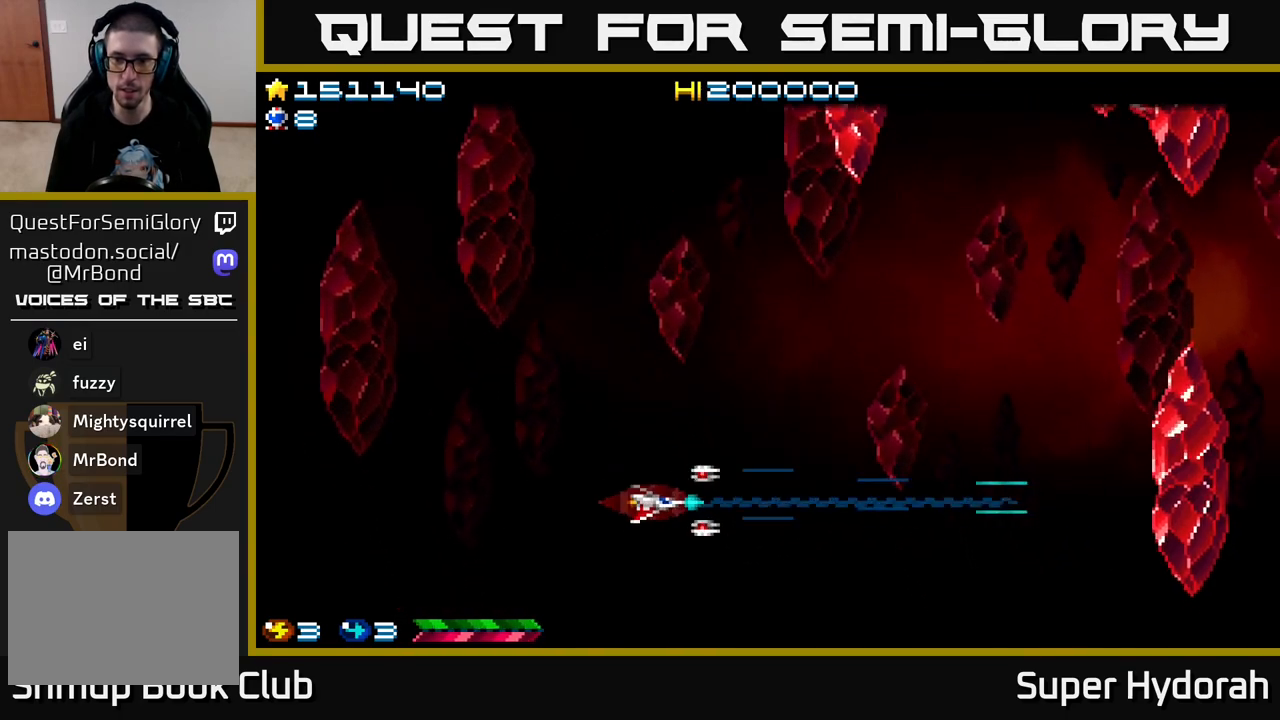
{"buttons": ["A", "DPAD_UP"], "left_stick": "center", "events": [[100, "DPAD_DOWN", "up"], [133, "DPAD_UP", "down"]]}
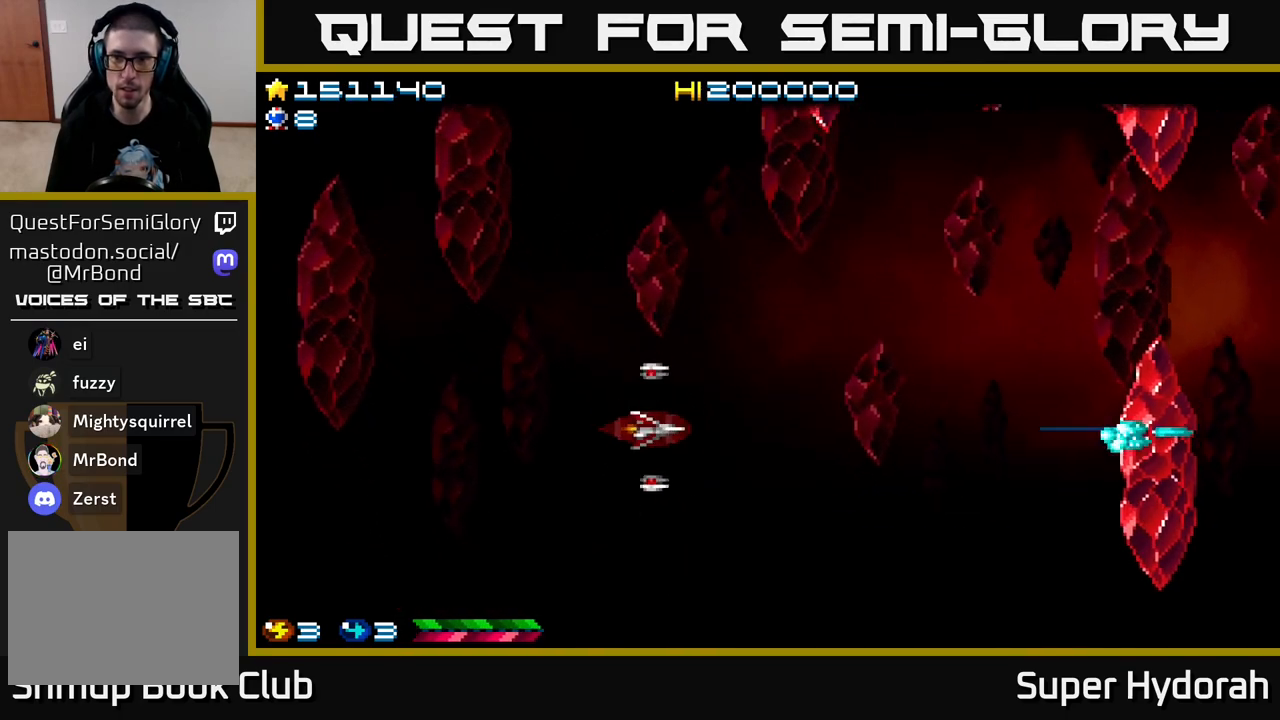
{"buttons": ["A", "DPAD_UP"], "left_stick": "center", "events": [[67, "DPAD_LEFT", "down"], [483, "DPAD_LEFT", "up"]]}
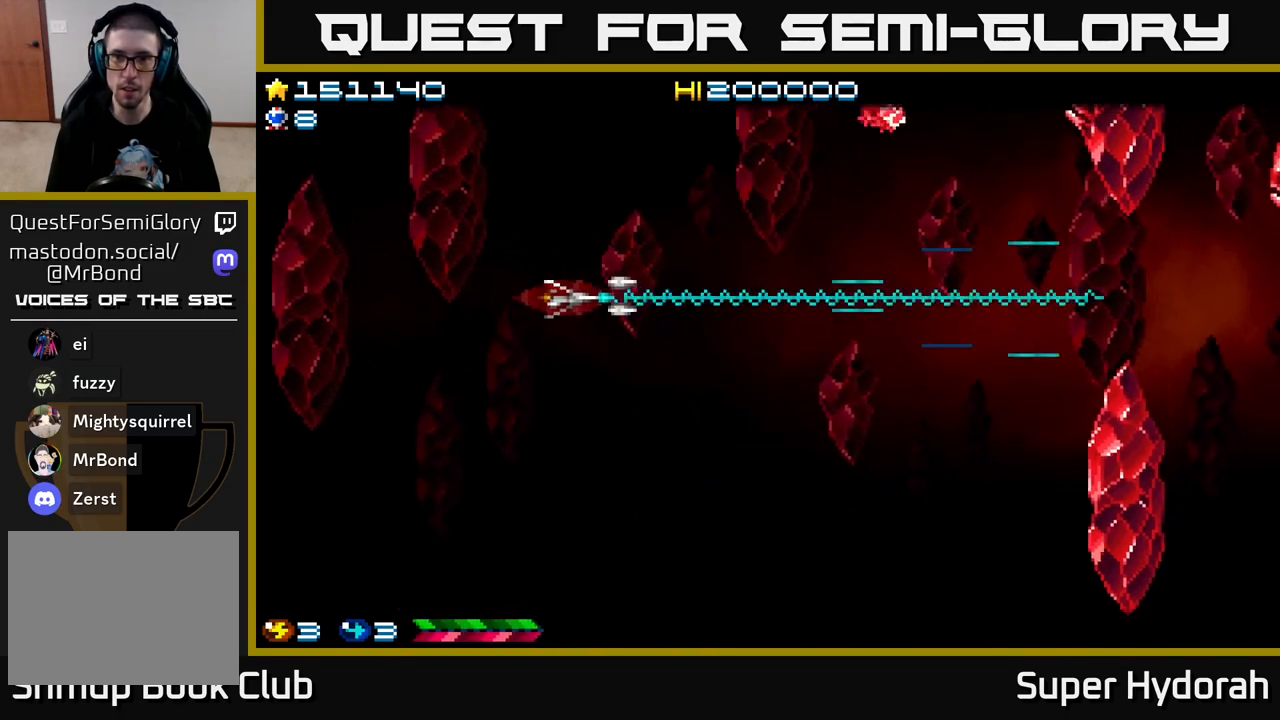
{"buttons": ["A", "DPAD_LEFT"], "left_stick": "center", "events": [[350, "DPAD_LEFT", "down"], [433, "DPAD_UP", "up"]]}
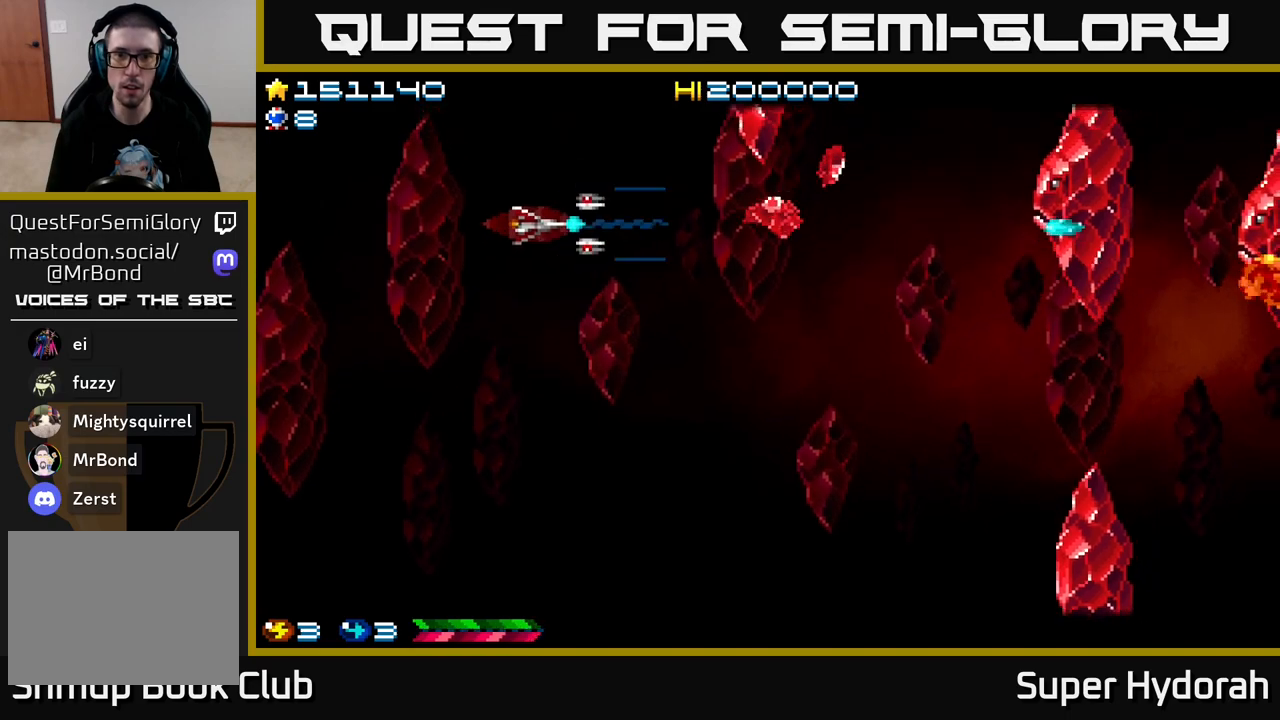
{"buttons": ["A", "DPAD_LEFT"], "left_stick": "center", "events": [[50, "DPAD_LEFT", "up"], [267, "DPAD_LEFT", "down"], [267, "DPAD_UP", "down"], [433, "DPAD_UP", "up"]]}
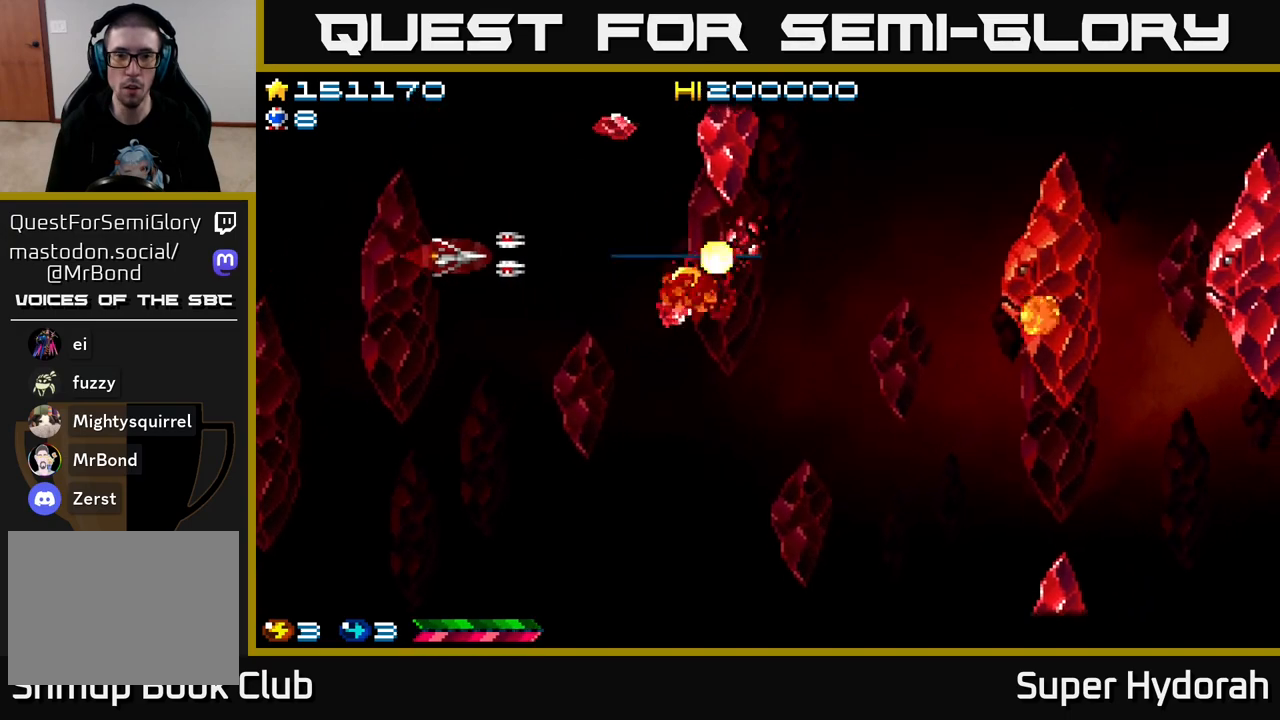
{"buttons": ["A", "DPAD_DOWN"], "left_stick": "center", "events": [[117, "DPAD_LEFT", "up"], [317, "DPAD_DOWN", "down"]]}
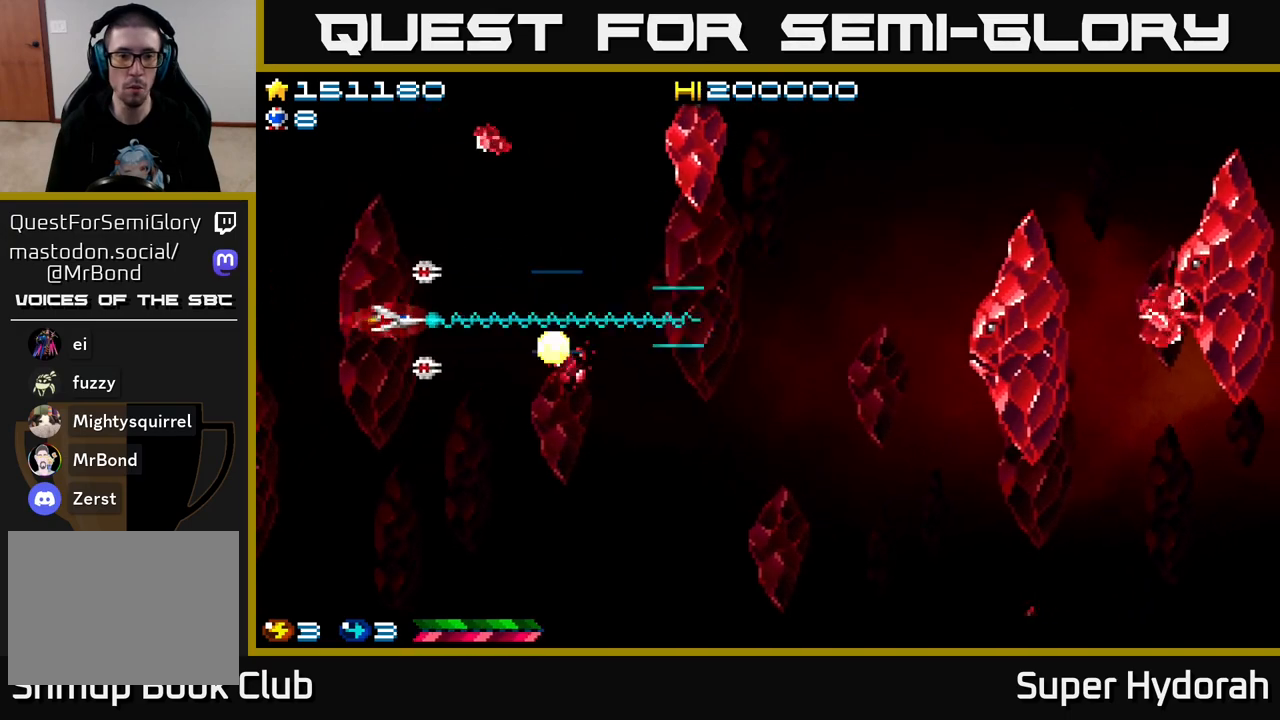
{"buttons": ["A", "DPAD_RIGHT"], "left_stick": "center", "events": [[67, "DPAD_LEFT", "down"], [83, "DPAD_DOWN", "up"], [217, "DPAD_DOWN", "down"], [217, "DPAD_LEFT", "up"], [283, "DPAD_RIGHT", "down"], [450, "DPAD_DOWN", "up"]]}
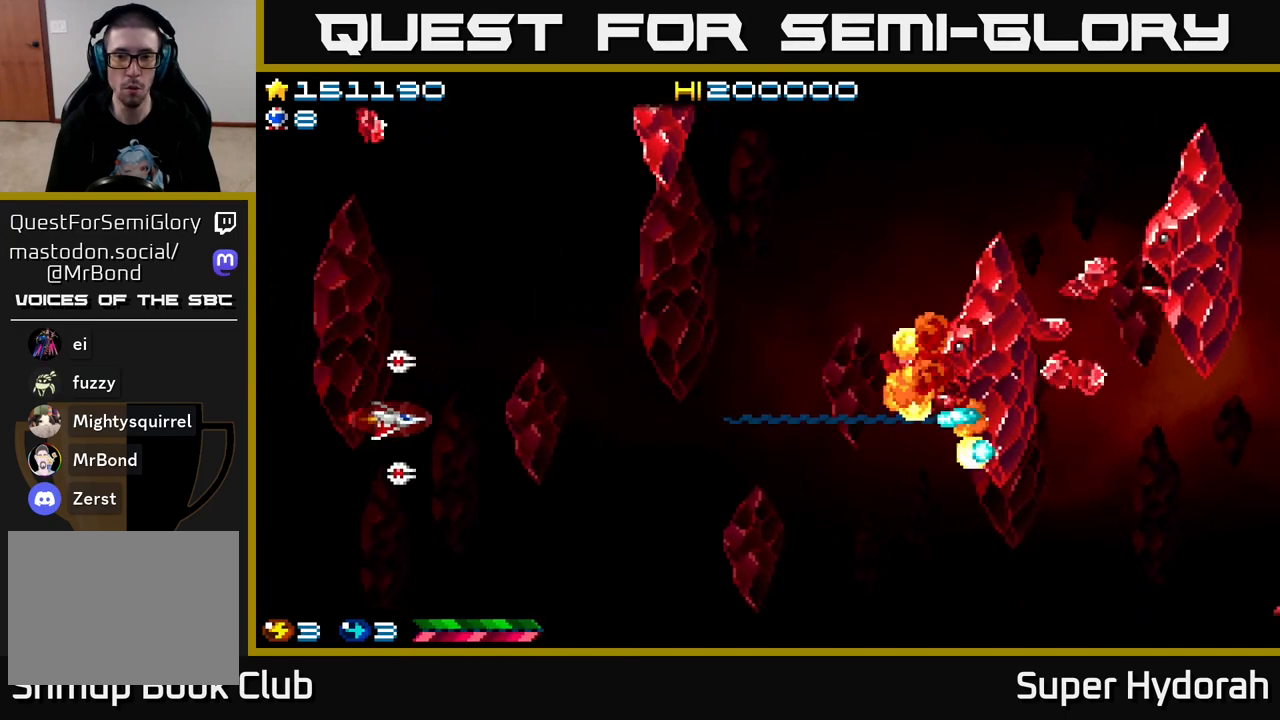
{"buttons": ["A", "DPAD_RIGHT"], "left_stick": "center", "events": [[67, "DPAD_UP", "down"], [167, "DPAD_UP", "up"]]}
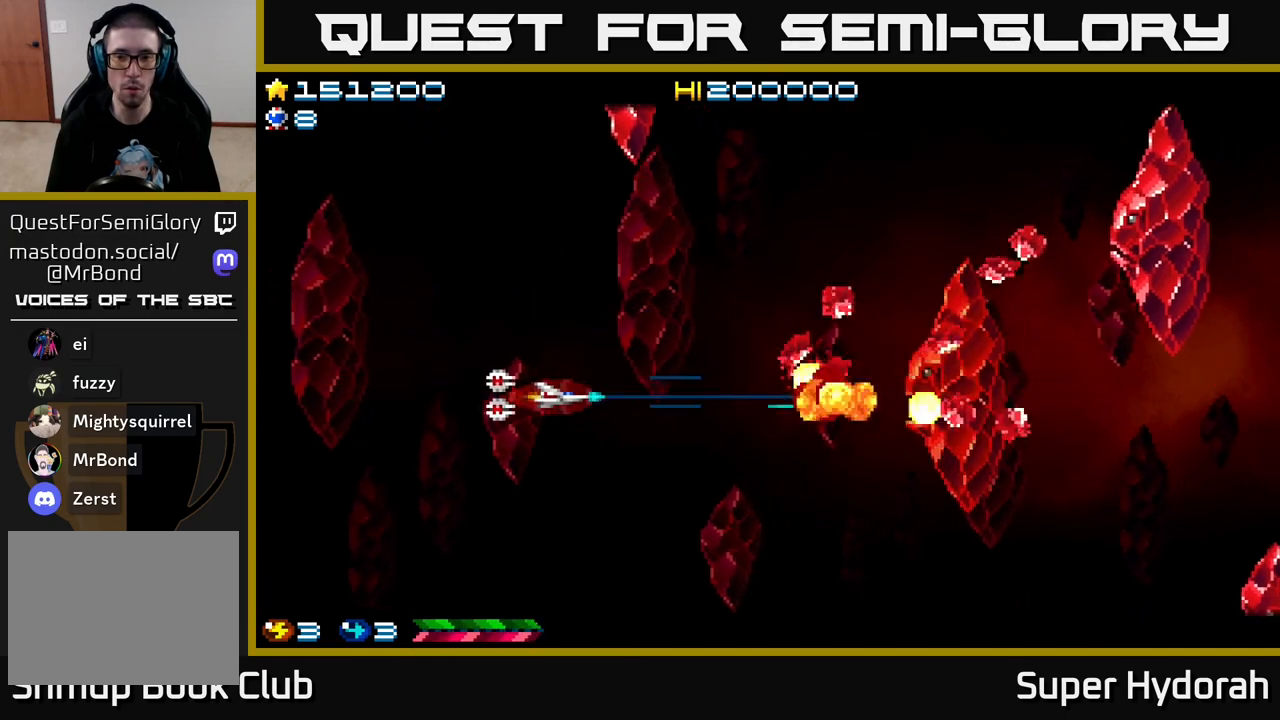
{"buttons": ["A", "DPAD_DOWN", "DPAD_LEFT"], "left_stick": "center", "events": [[200, "DPAD_DOWN", "down"], [350, "DPAD_DOWN", "up"], [417, "DPAD_RIGHT", "up"], [467, "DPAD_LEFT", "down"], [483, "DPAD_DOWN", "down"]]}